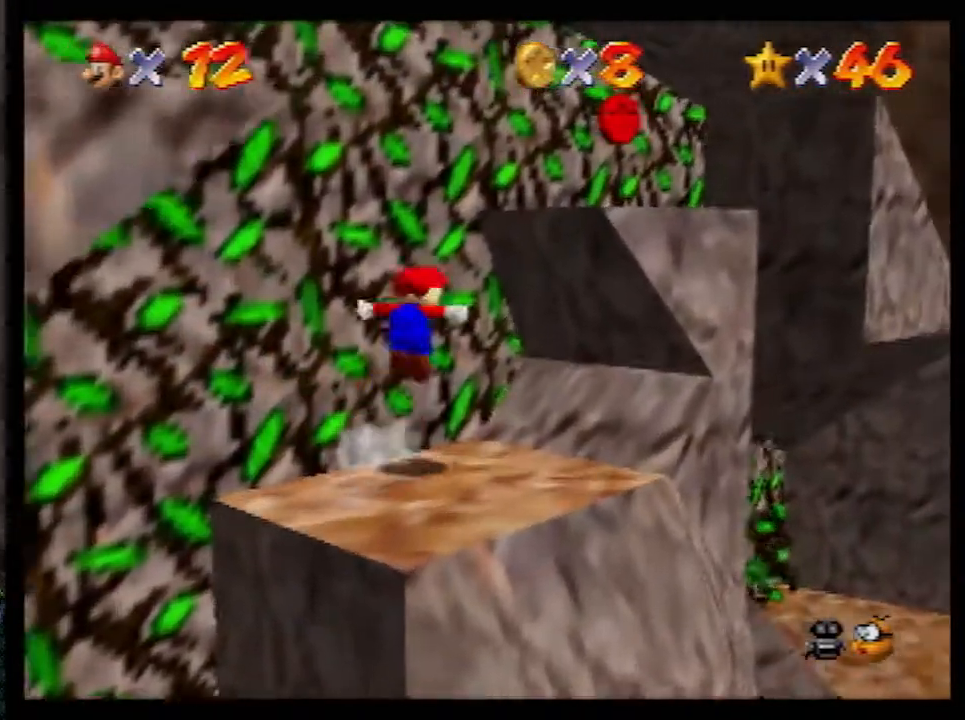
Gameplay with a controller (Nintendo layout); each line is a JSON object with the inputs held at the frame after it. "events" lists button and stick changes between this image and that frame as [ms after this image, input, new state], when the widget could be followed in between. Not read: L1 L3 R3.
{"buttons": [], "left_stick": "down-left", "events": [[17, "A", "up"], [167, "left_stick", "down"], [417, "left_stick", "down-left"]]}
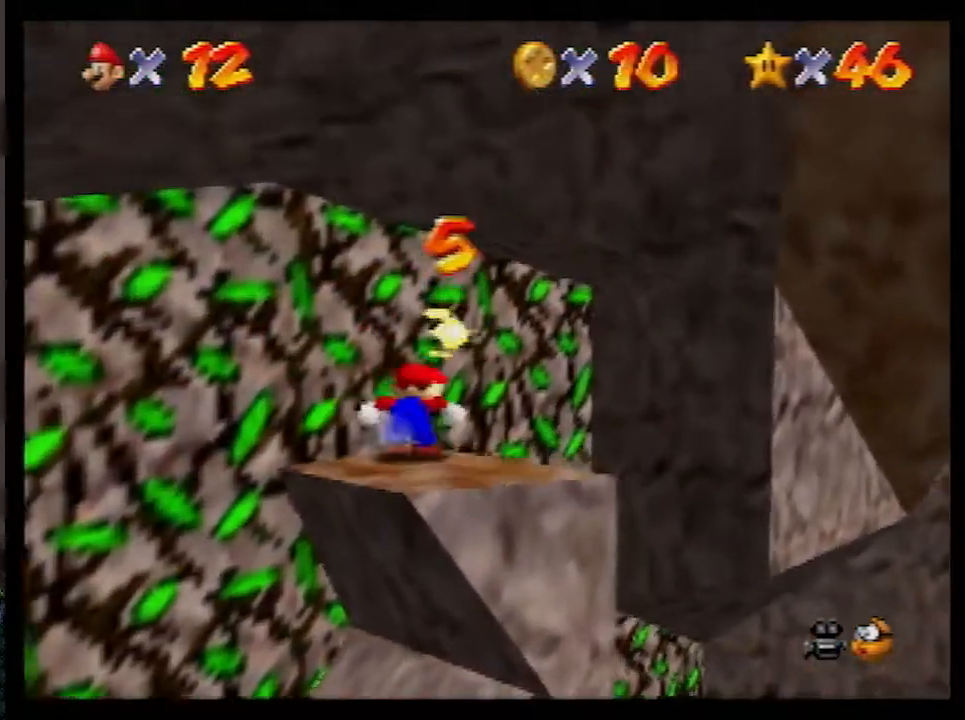
{"buttons": ["A"], "left_stick": "down-left", "events": [[383, "A", "down"]]}
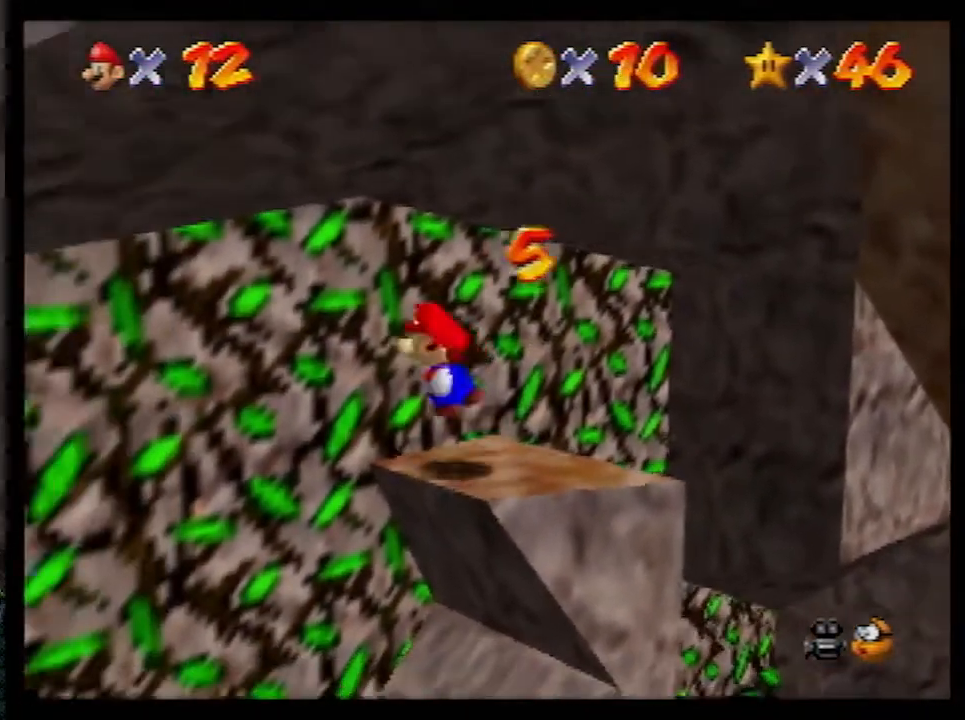
{"buttons": [], "left_stick": "down-left", "events": [[17, "A", "up"]]}
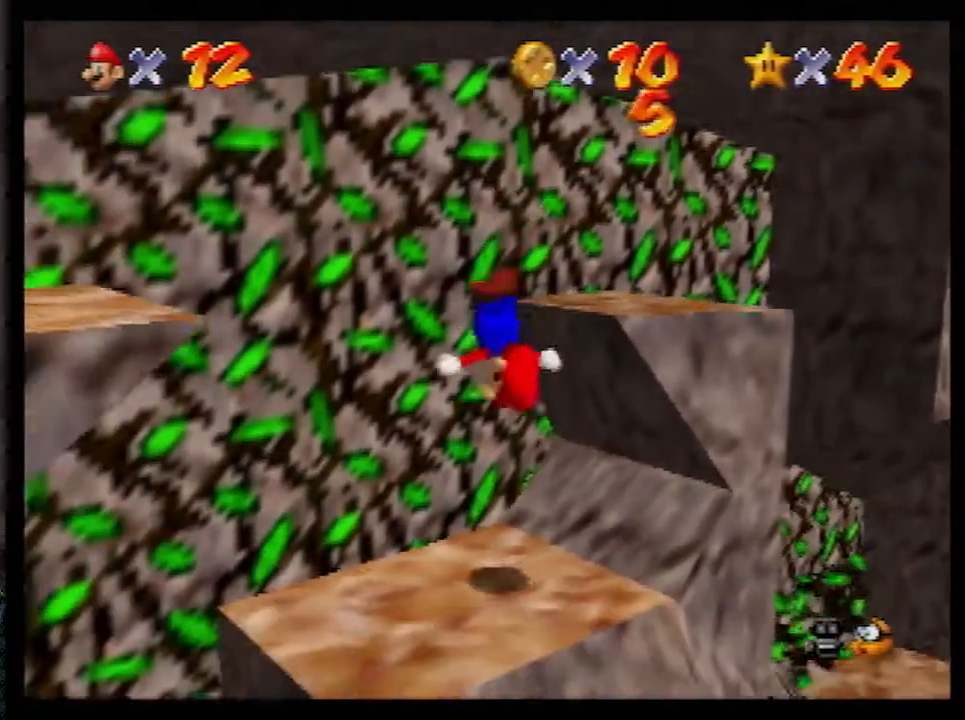
{"buttons": [], "left_stick": "down-left", "events": [[117, "A", "down"], [117, "left_stick", "left"], [383, "A", "up"], [383, "left_stick", "down-left"]]}
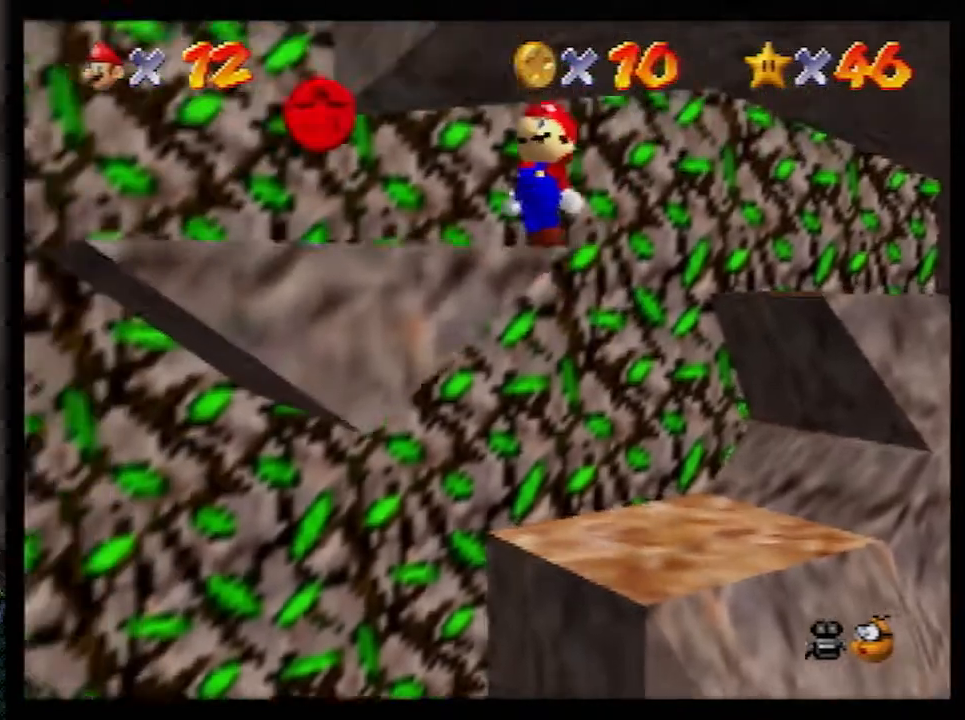
{"buttons": ["A"], "left_stick": "down-right", "events": [[83, "left_stick", "down"], [150, "A", "down"], [267, "A", "up"], [400, "A", "down"], [400, "left_stick", "down-right"]]}
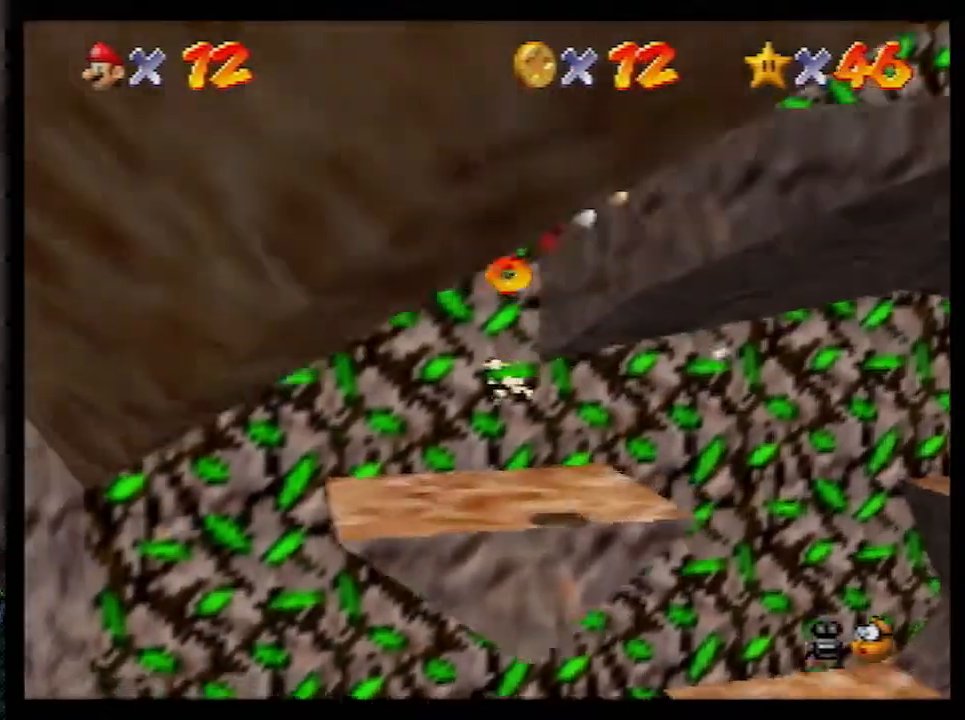
{"buttons": ["A"], "left_stick": "right", "events": [[67, "left_stick", "down"], [167, "left_stick", "down-right"], [450, "left_stick", "right"]]}
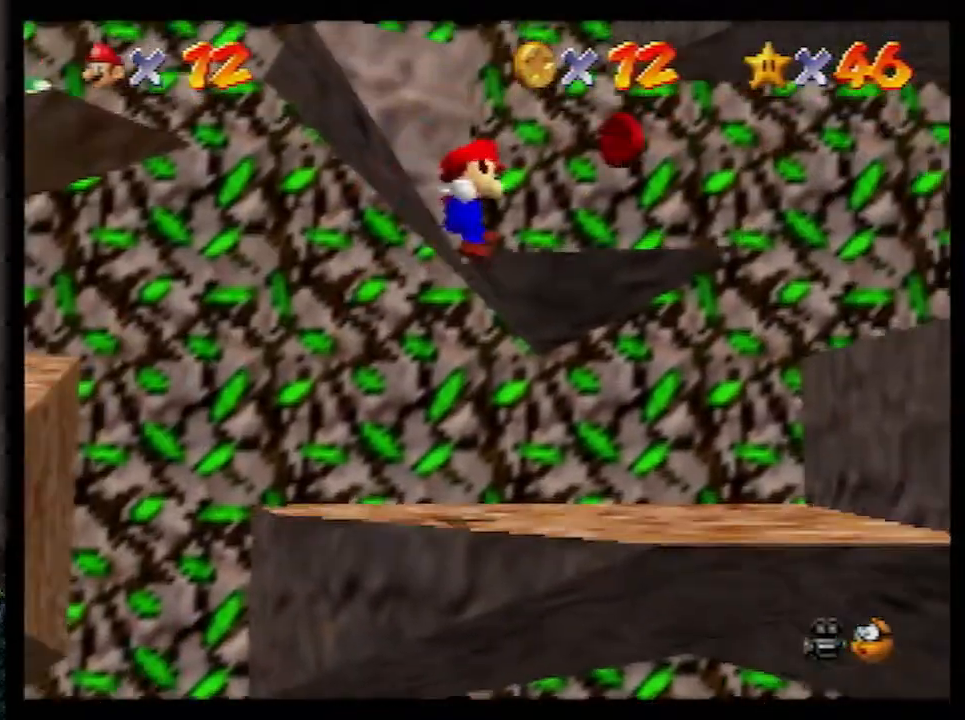
{"buttons": ["A"], "left_stick": "down", "events": [[67, "A", "up"], [67, "left_stick", "down-right"], [100, "A", "down"], [167, "left_stick", "down-left"], [333, "left_stick", "down"]]}
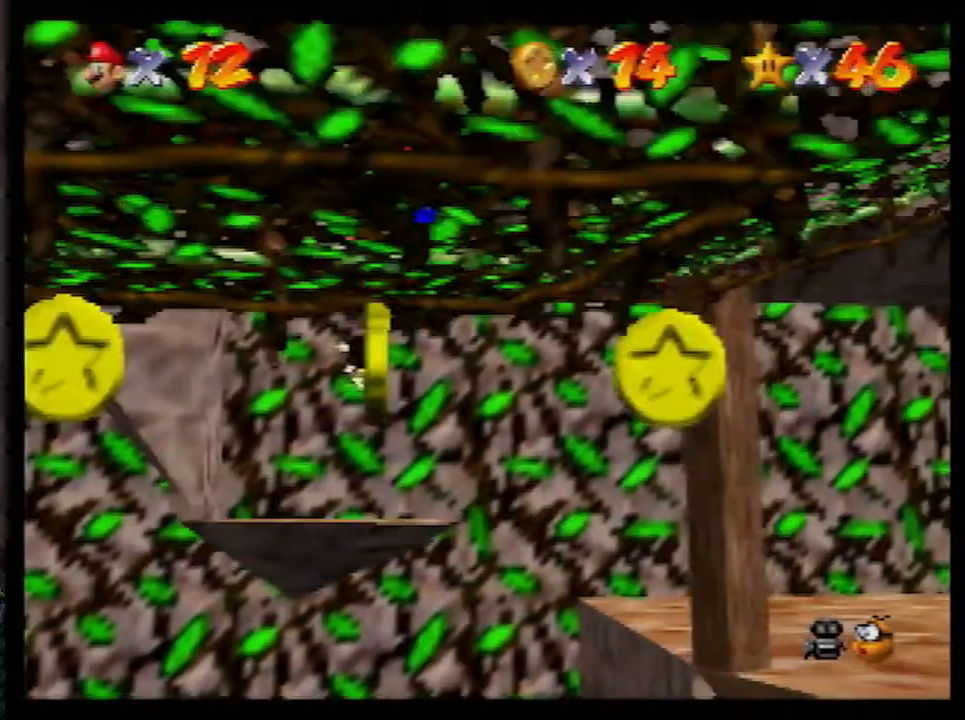
{"buttons": ["C_DOWN"], "left_stick": "right", "events": [[17, "left_stick", "right"], [117, "B", "down"], [233, "A", "up"], [233, "B", "up"], [317, "C_LEFT", "down"], [383, "C_LEFT", "up"], [483, "C_DOWN", "down"]]}
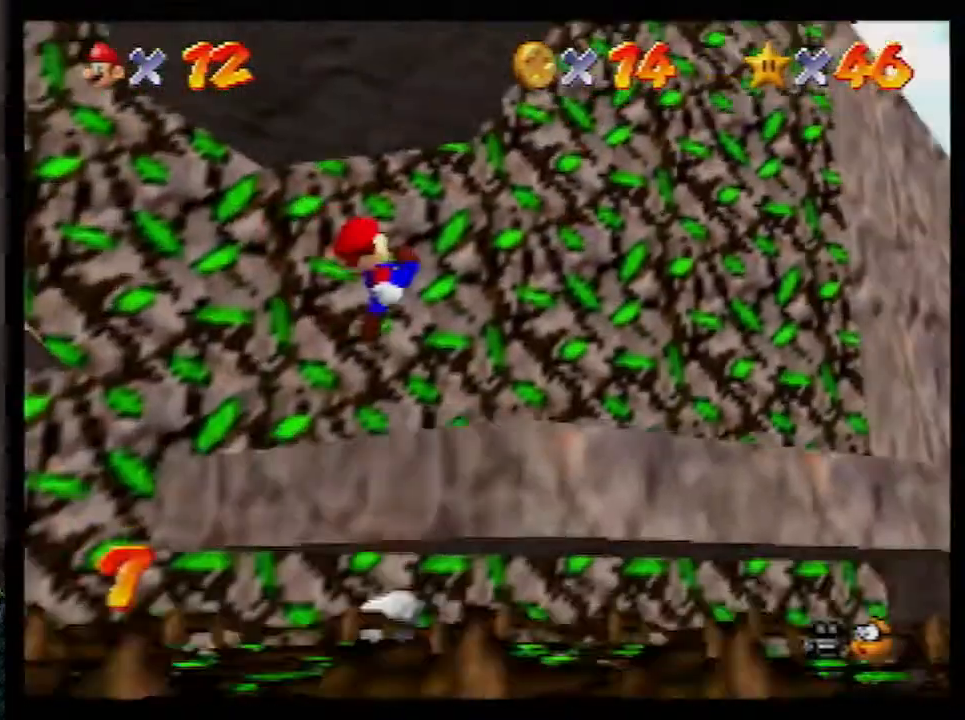
{"buttons": [], "left_stick": "right", "events": [[100, "C_DOWN", "up"]]}
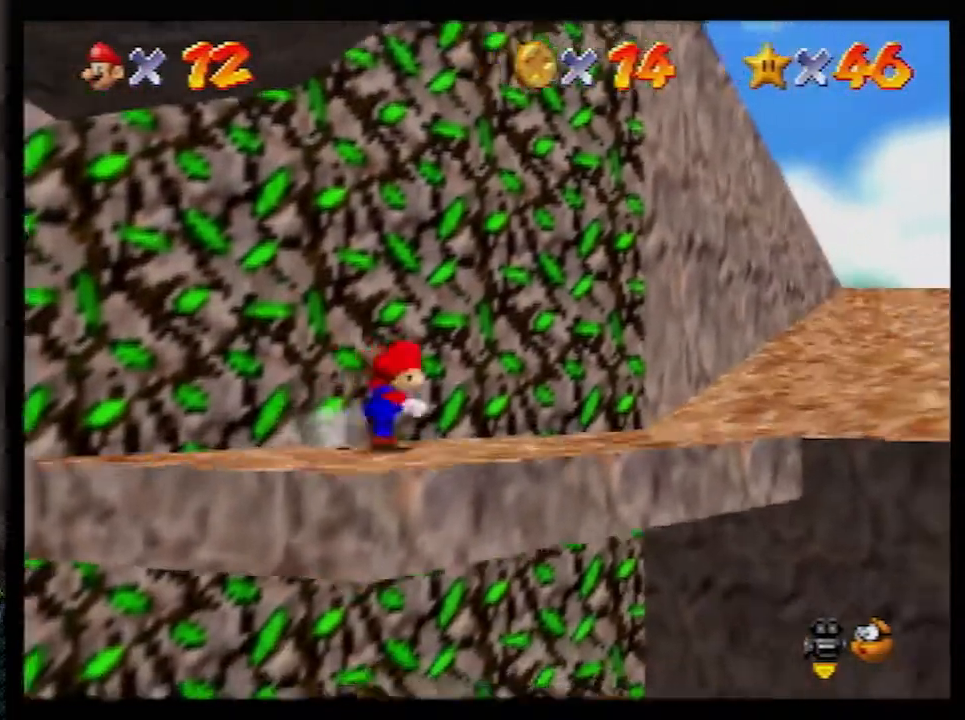
{"buttons": ["A"], "left_stick": "down", "events": [[50, "left_stick", "down-left"], [100, "A", "down"], [450, "left_stick", "down"]]}
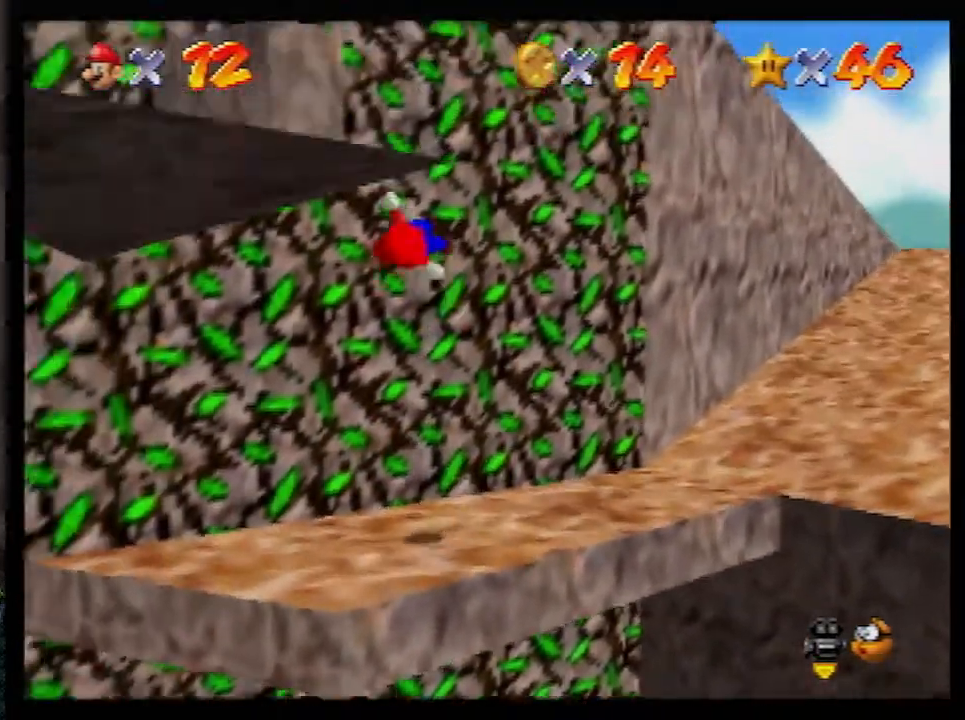
{"buttons": [], "left_stick": "down-left", "events": [[100, "A", "up"], [100, "left_stick", "down-left"]]}
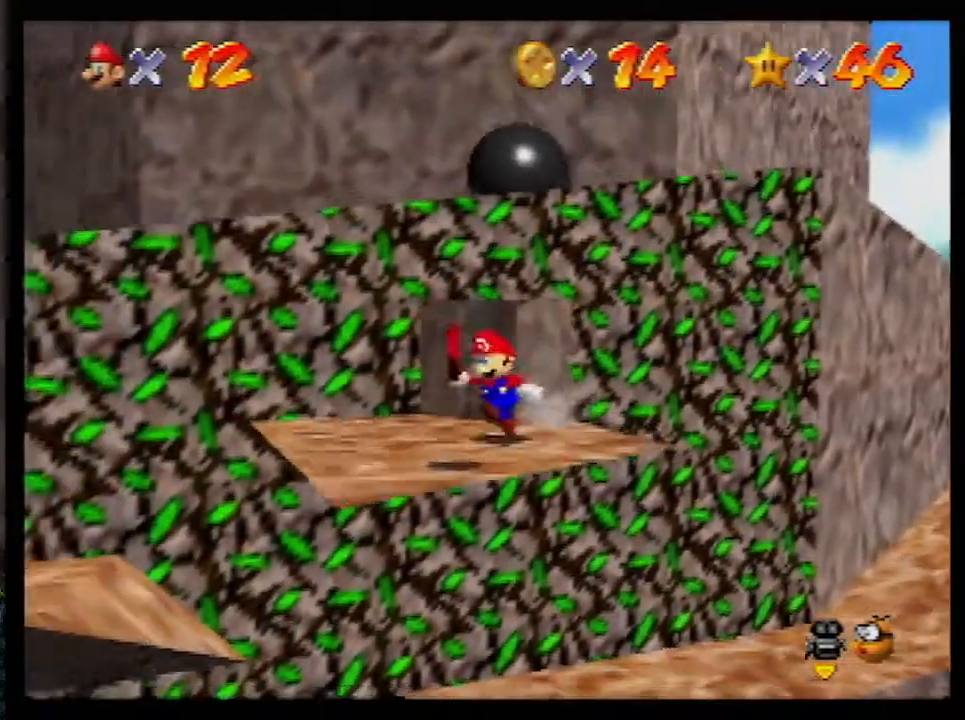
{"buttons": [], "left_stick": "down-right", "events": [[17, "left_stick", "down"], [133, "left_stick", "down-right"]]}
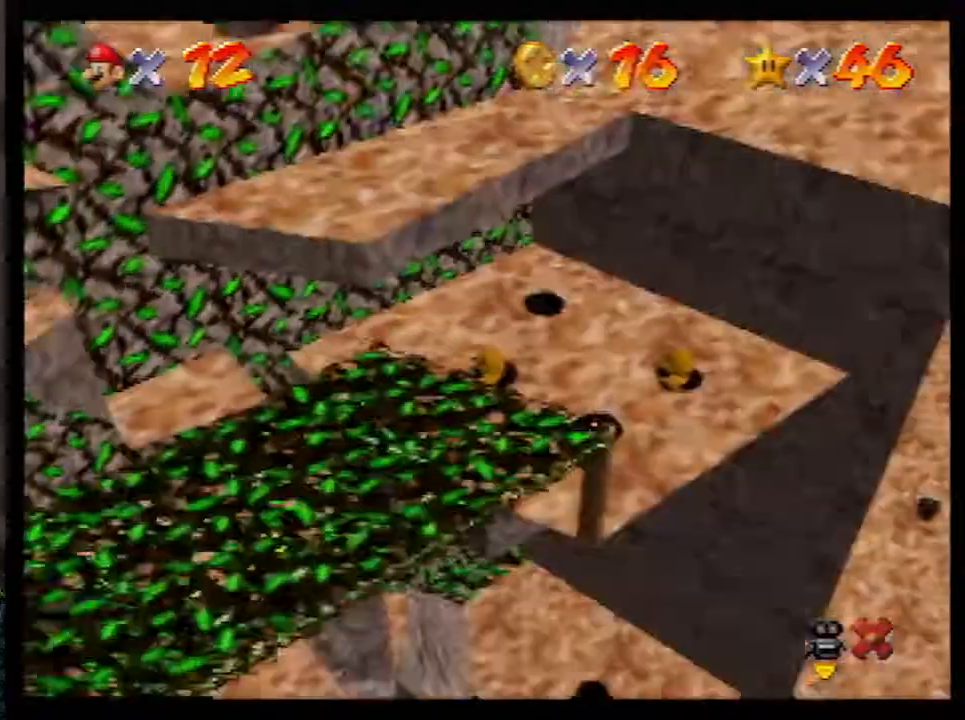
{"buttons": [], "left_stick": "down-right", "events": []}
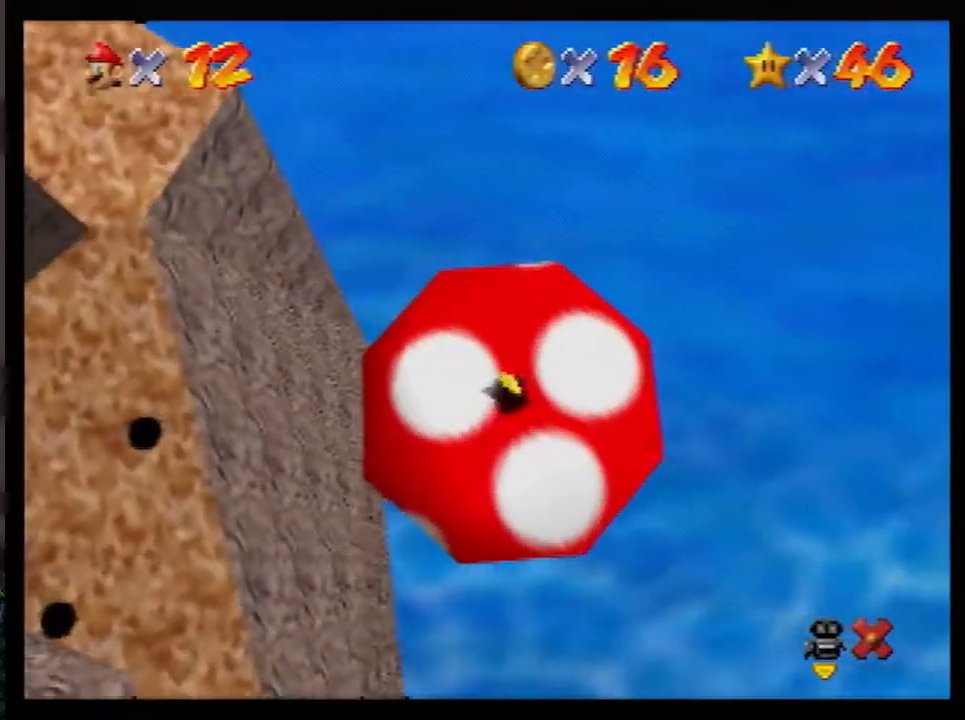
{"buttons": [], "left_stick": "down", "events": [[200, "left_stick", "center"], [383, "left_stick", "down"]]}
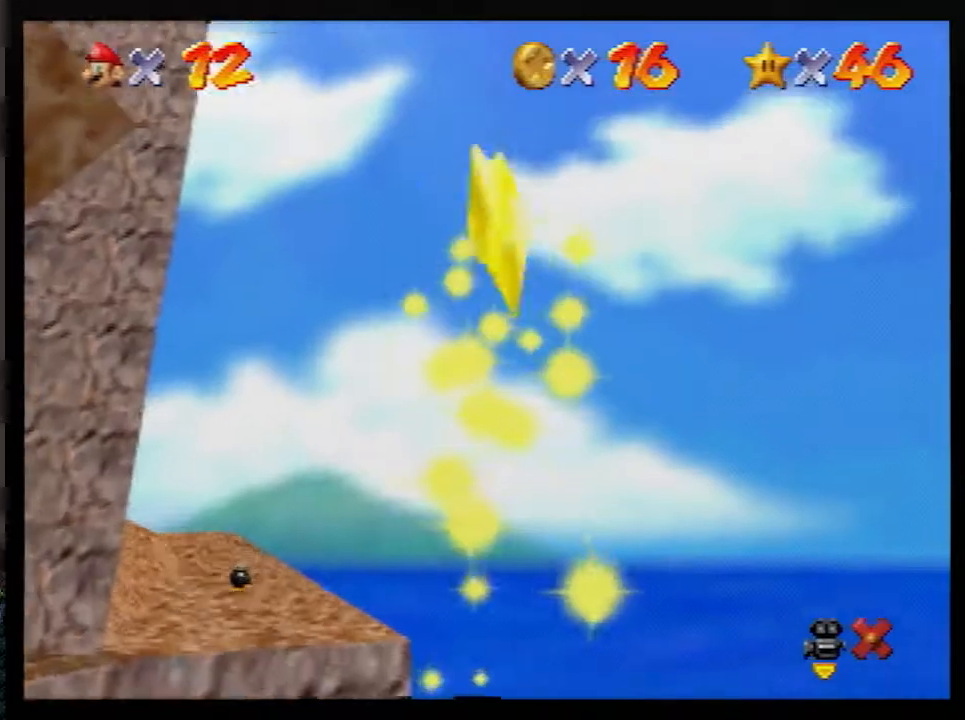
{"buttons": [], "left_stick": "down", "events": []}
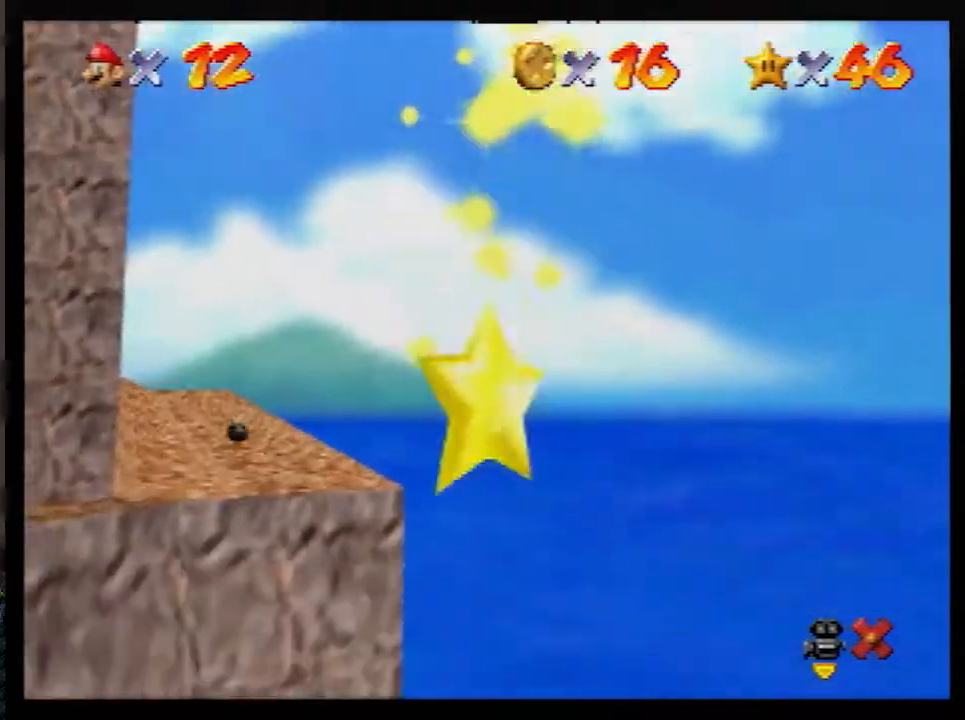
{"buttons": [], "left_stick": "down", "events": []}
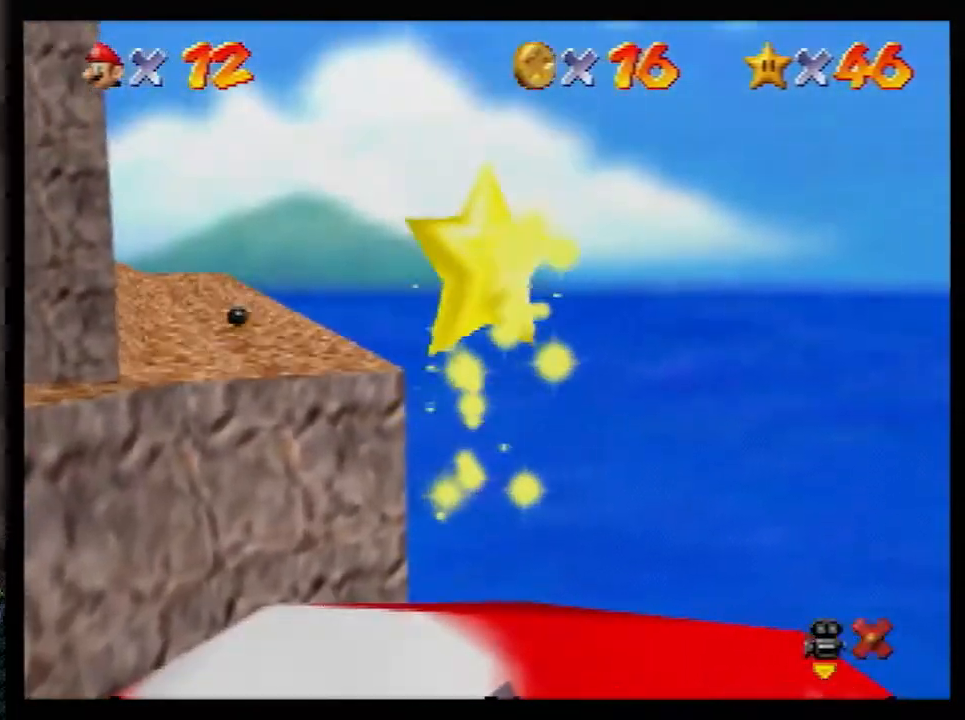
{"buttons": [], "left_stick": "down", "events": []}
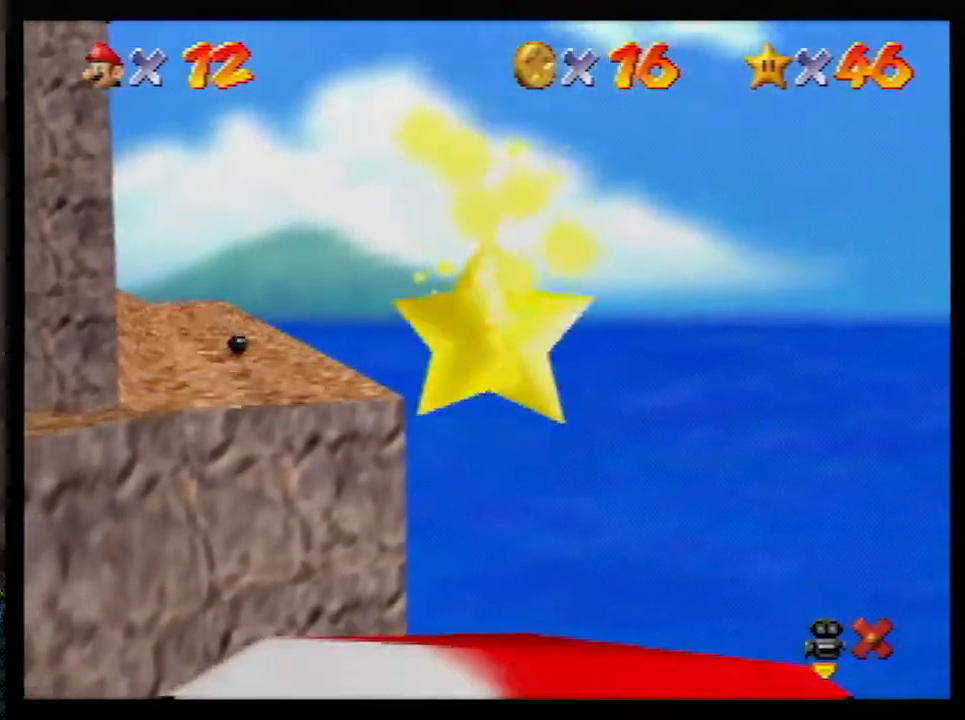
{"buttons": [], "left_stick": "down", "events": [[300, "R1", "down"], [367, "R1", "up"], [433, "R1", "down"], [483, "R1", "up"]]}
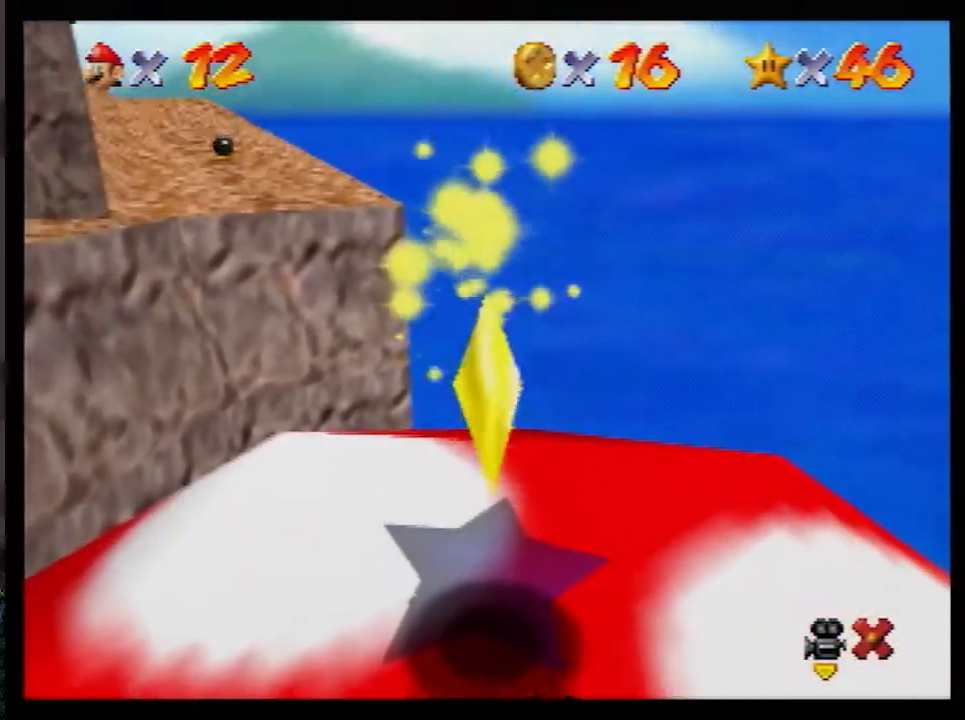
{"buttons": [], "left_stick": "down-right", "events": [[100, "R1", "down"], [200, "R1", "up"], [350, "left_stick", "down-right"]]}
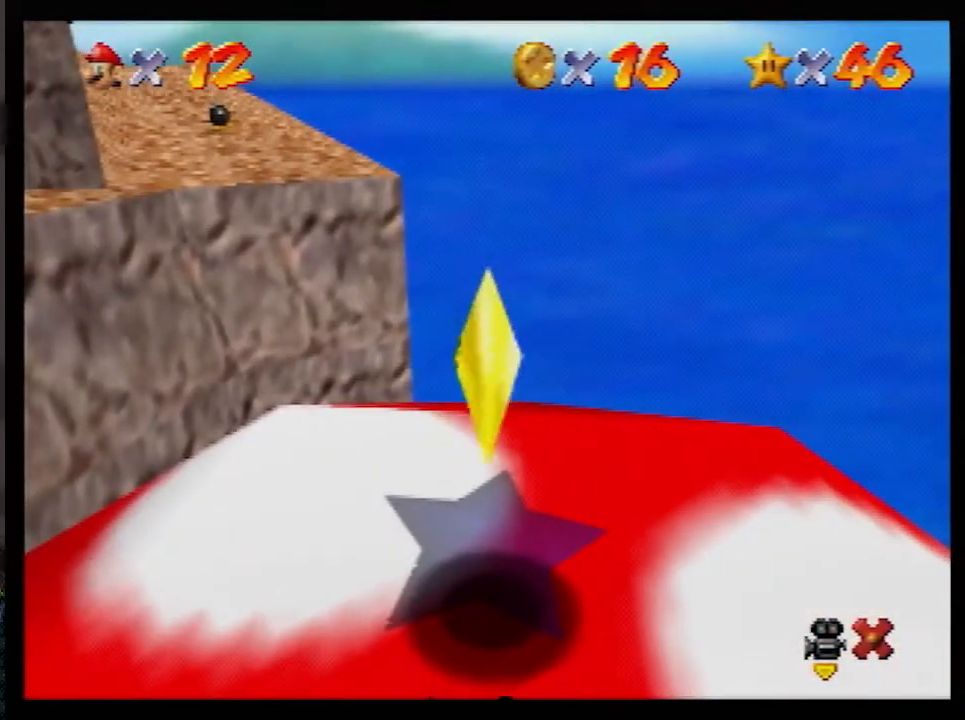
{"buttons": [], "left_stick": "down-right", "events": [[317, "R1", "down"], [417, "R1", "up"]]}
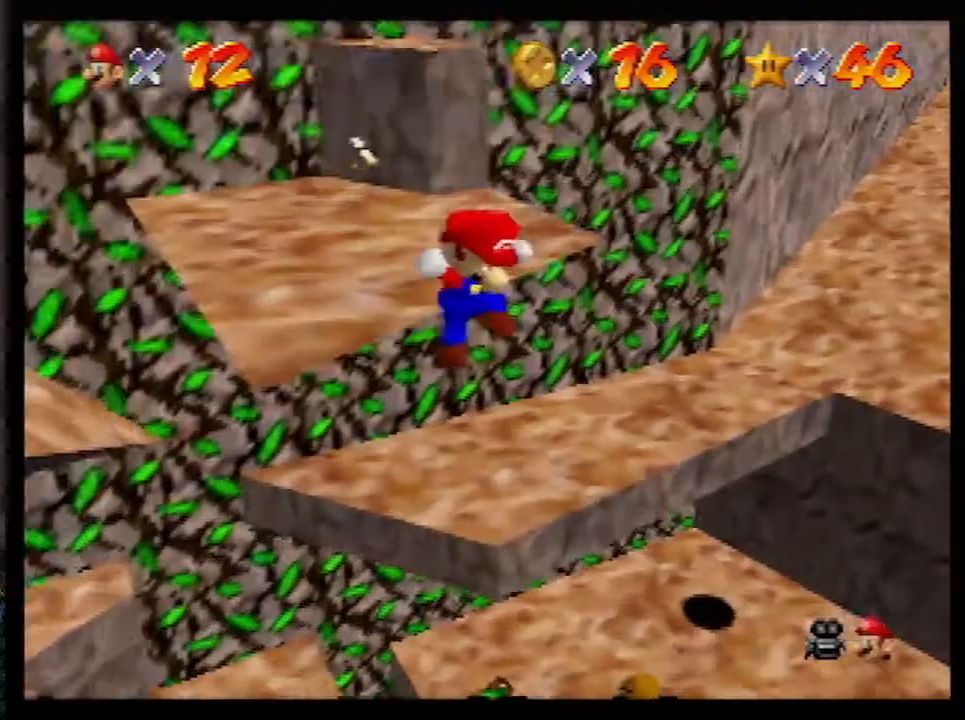
{"buttons": [], "left_stick": "right", "events": [[300, "left_stick", "right"]]}
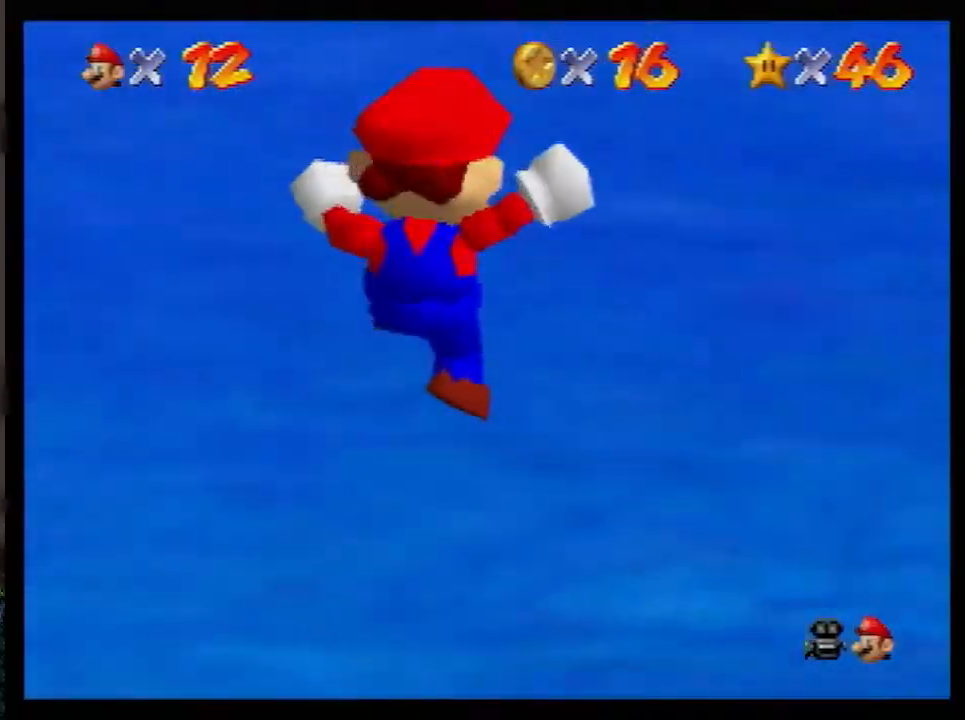
{"buttons": ["B"], "left_stick": "up-right", "events": [[17, "left_stick", "up-right"], [483, "B", "down"]]}
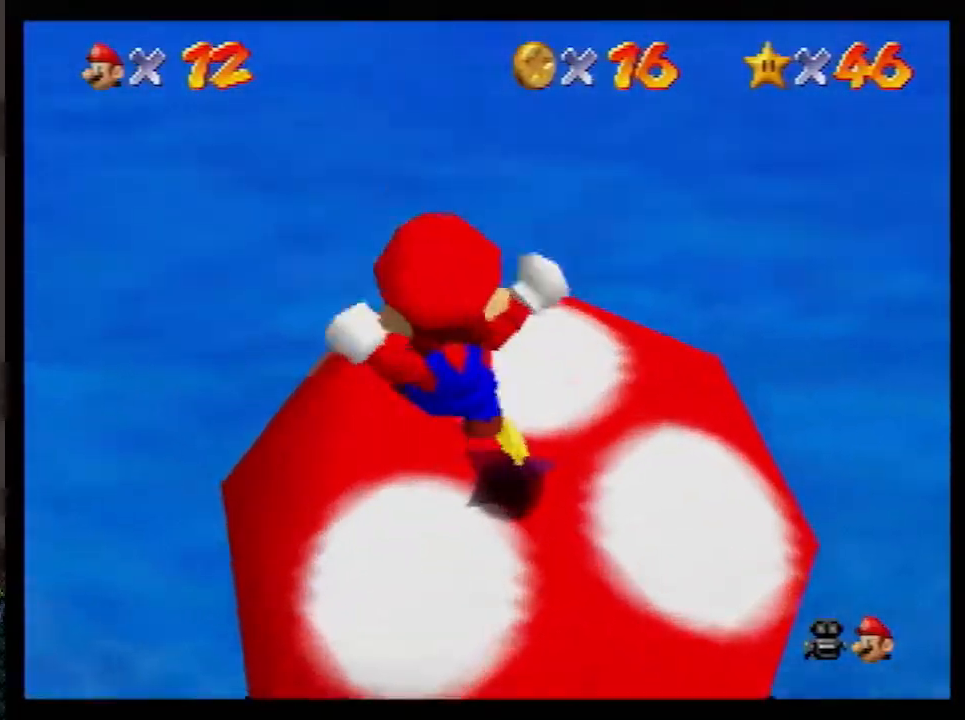
{"buttons": [], "left_stick": "center", "events": [[17, "B", "up"], [17, "left_stick", "right"], [183, "left_stick", "down-right"], [367, "left_stick", "center"]]}